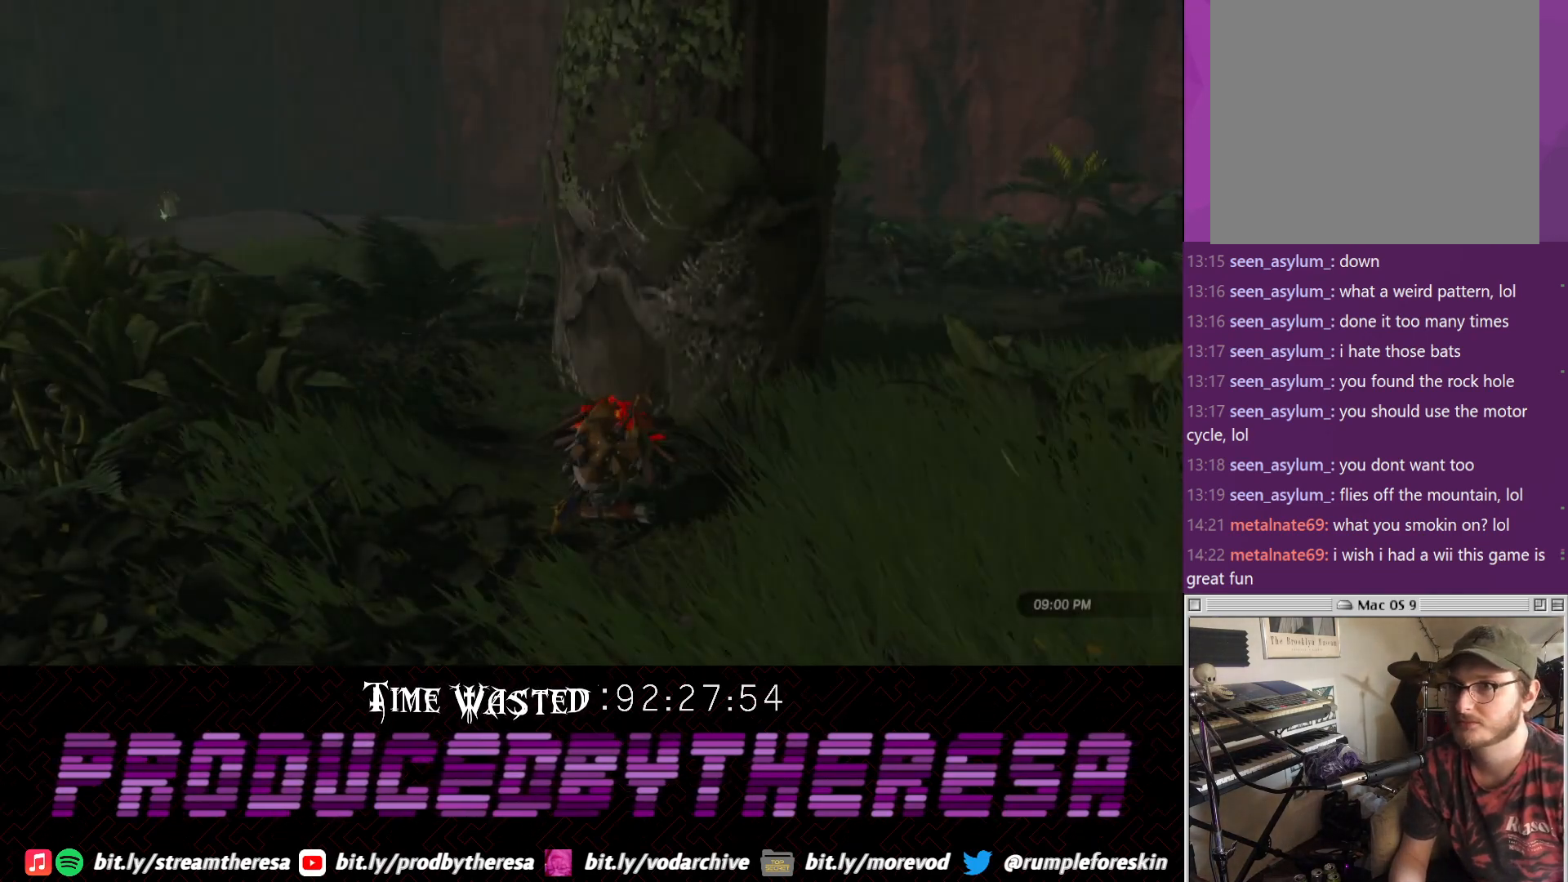
Gameplay with a controller (PlayStation layout); each line is a JSON object with the inputs held at the frame after it (dt_ms = milliseconds from this image to that frame). "events" lists button and stick changes between this image and that frame as [ms after this image, input, new state], when the widget could be followed in between. Not read: CROSS.
{"dt_ms": 500, "buttons": [], "left_stick": "up-right", "right_stick": "center", "events": [[467, "left_stick", "up-right"]]}
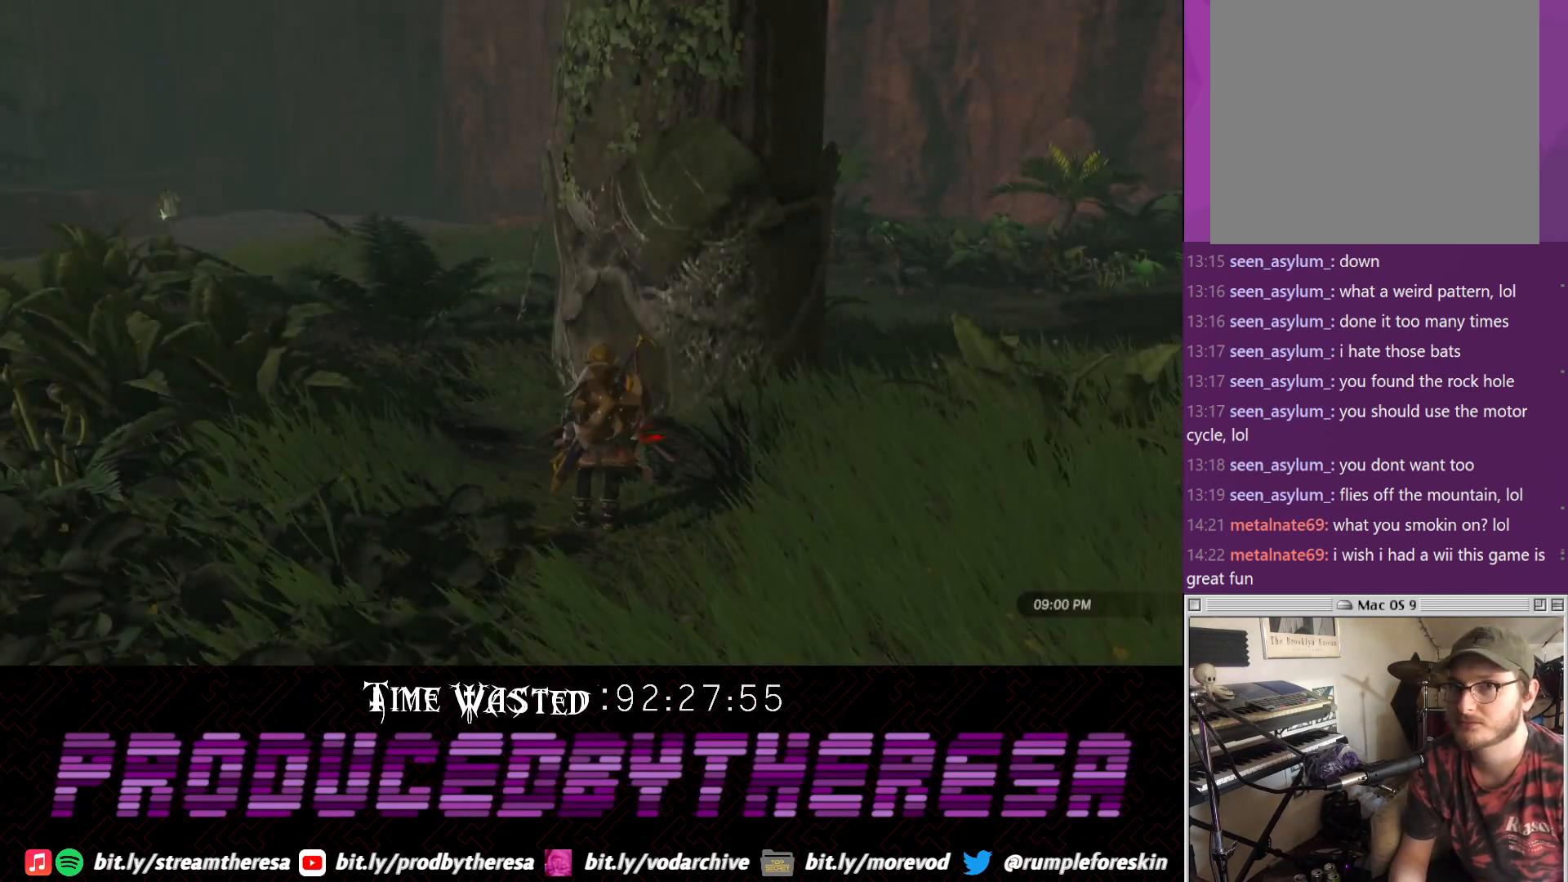
{"dt_ms": 500, "buttons": [], "left_stick": "up-right", "right_stick": "center", "events": [[33, "right_stick", "up"], [150, "left_stick", "up"], [150, "right_stick", "center"], [400, "left_stick", "up-right"]]}
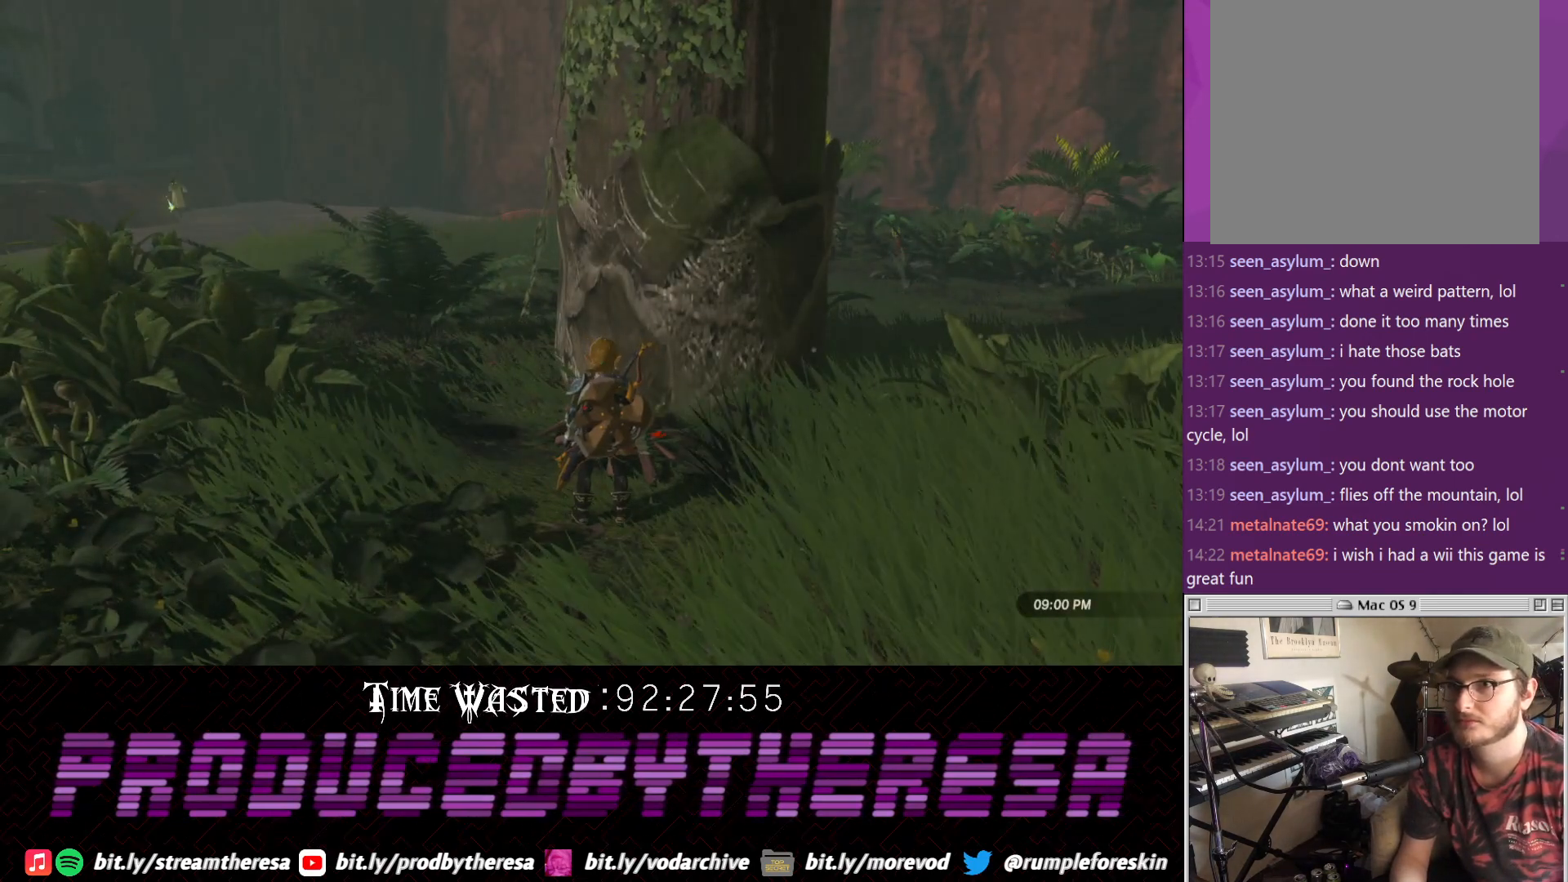
{"dt_ms": 500, "buttons": [], "left_stick": "up-right", "right_stick": "center", "events": []}
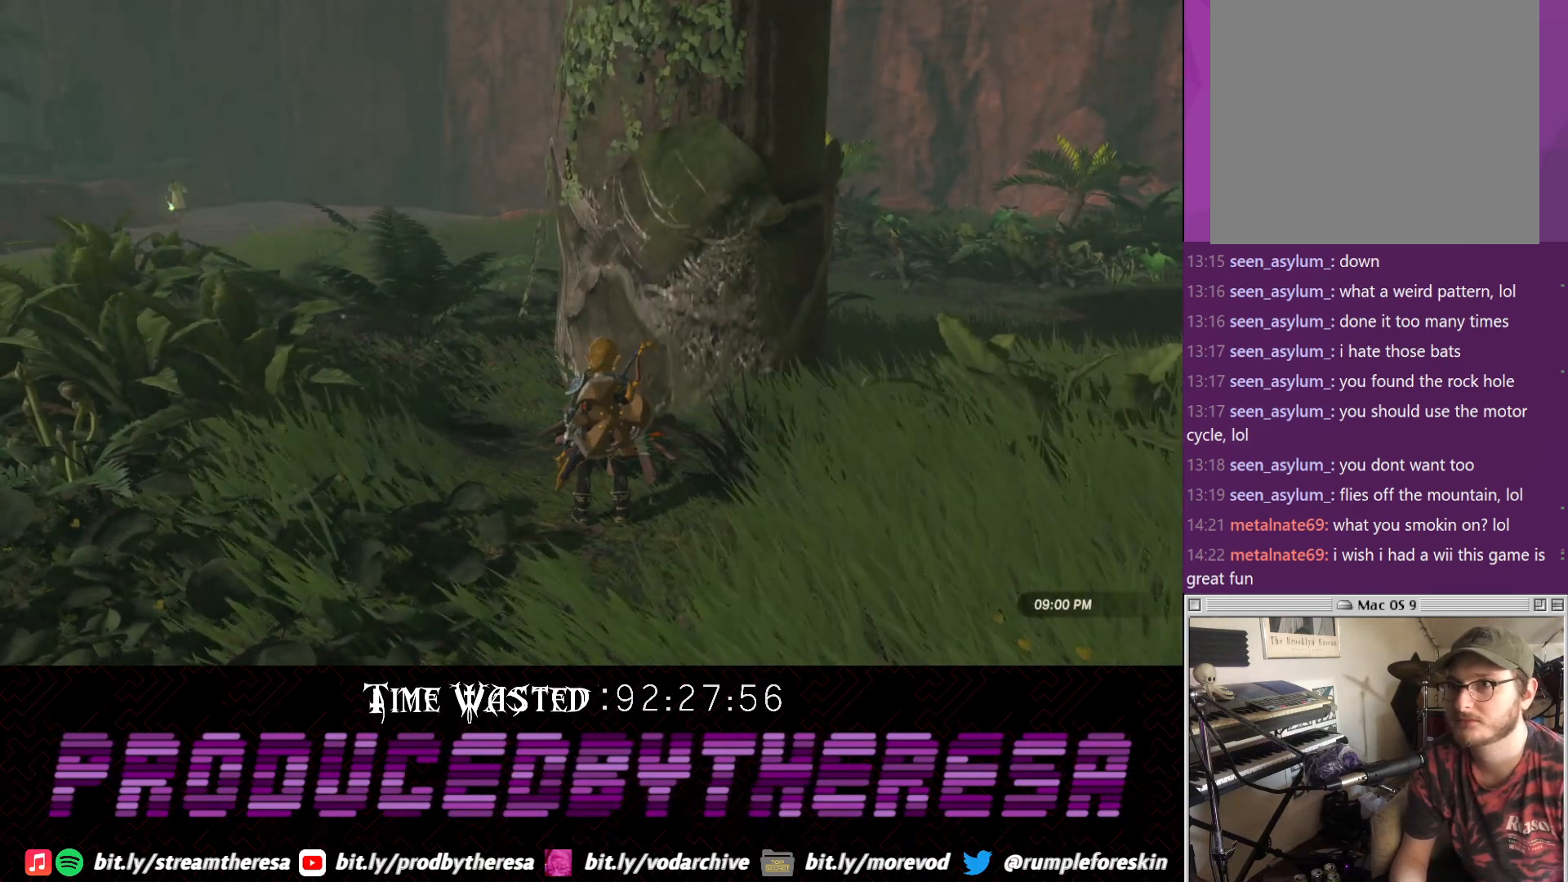
{"dt_ms": 500, "buttons": [], "left_stick": "up", "right_stick": "center", "events": [[133, "left_stick", "up"]]}
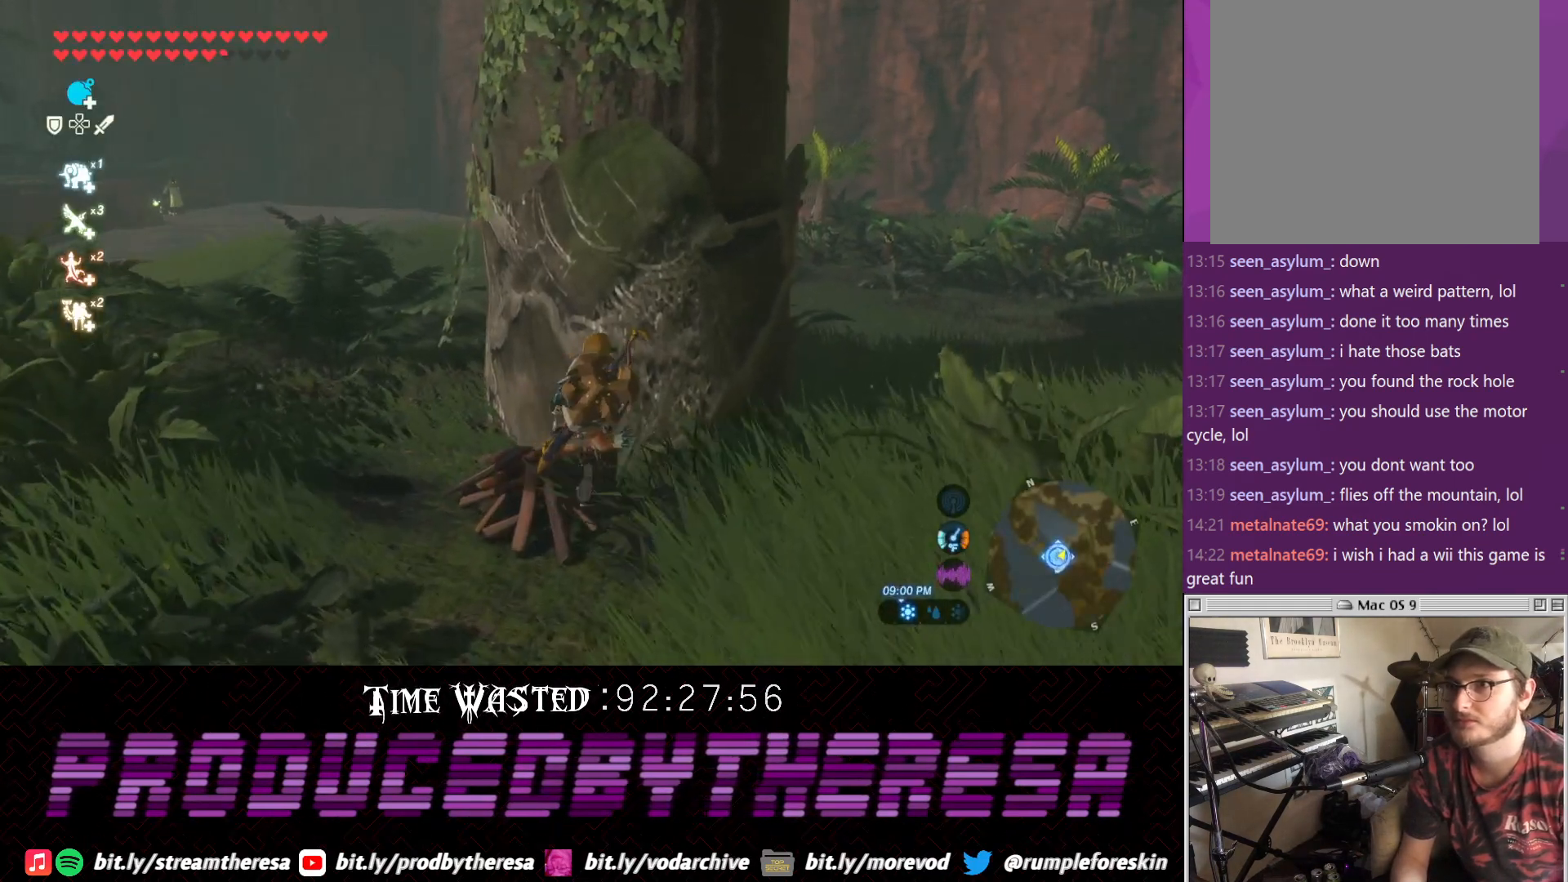
{"dt_ms": 500, "buttons": [], "left_stick": "up", "right_stick": "center", "events": [[50, "TRIANGLE", "down"], [133, "TRIANGLE", "up"], [200, "TRIANGLE", "down"], [317, "TRIANGLE", "up"], [367, "TRIANGLE", "down"], [500, "TRIANGLE", "up"]]}
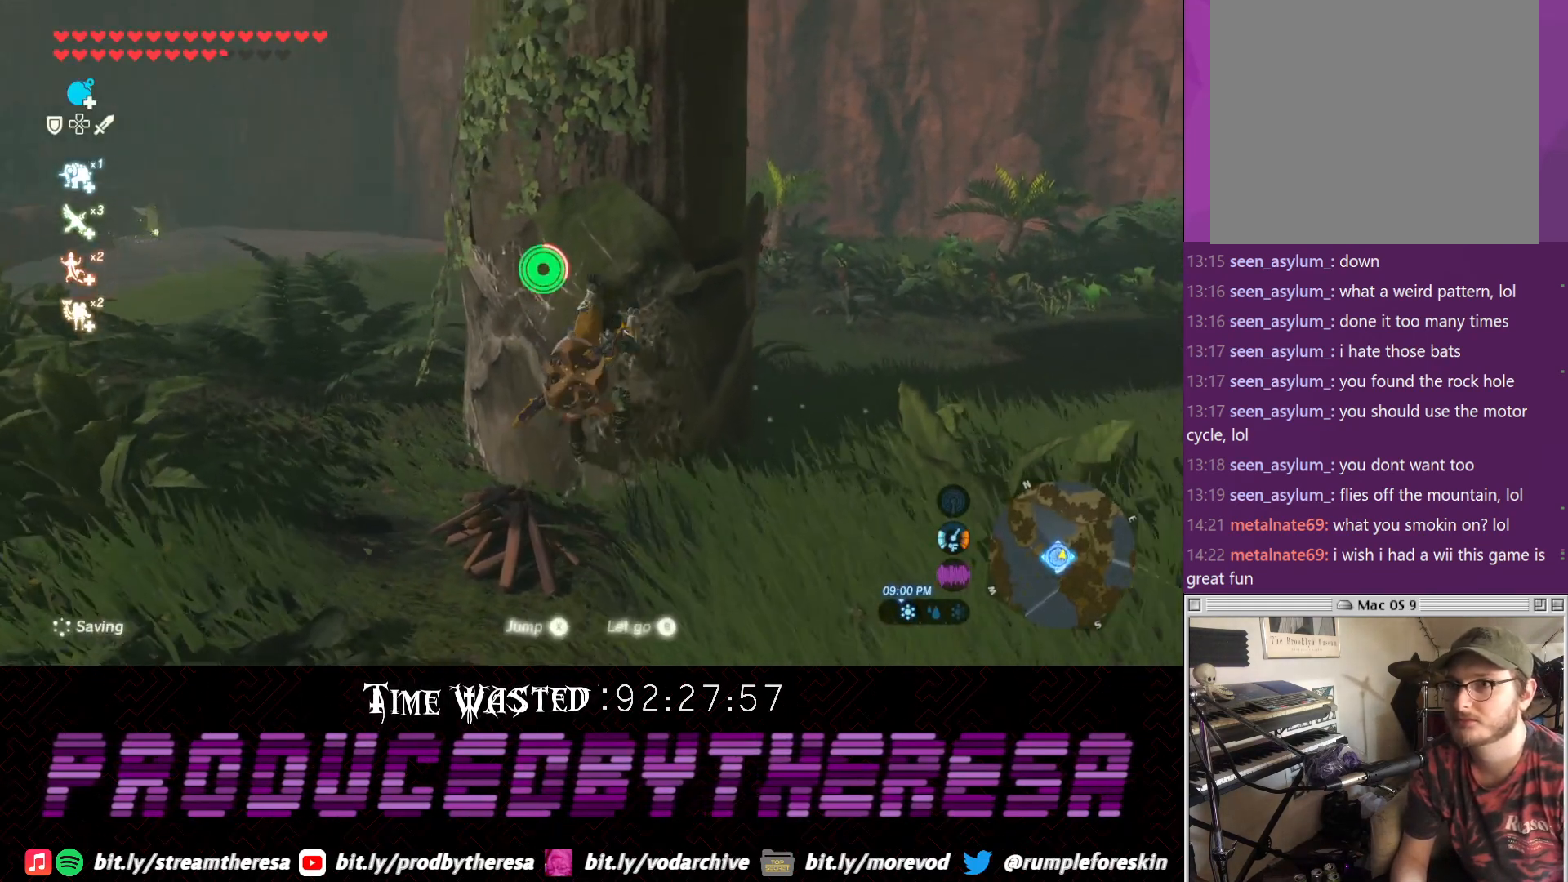
{"dt_ms": 1000, "buttons": [], "left_stick": "up", "right_stick": "center"}
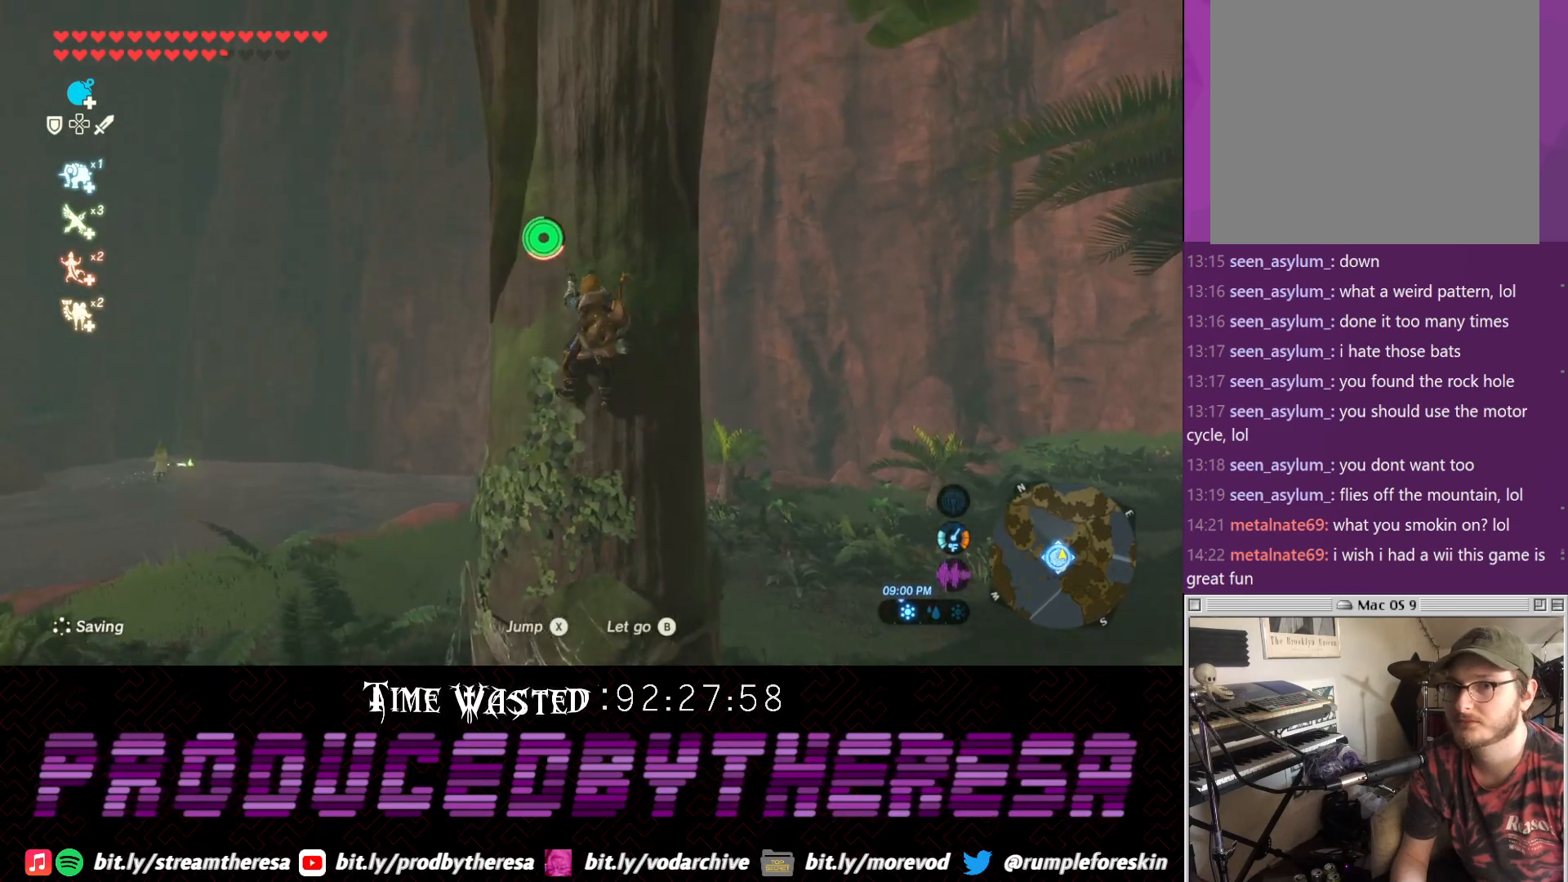
{"dt_ms": 500, "buttons": [], "left_stick": "up", "right_stick": "center"}
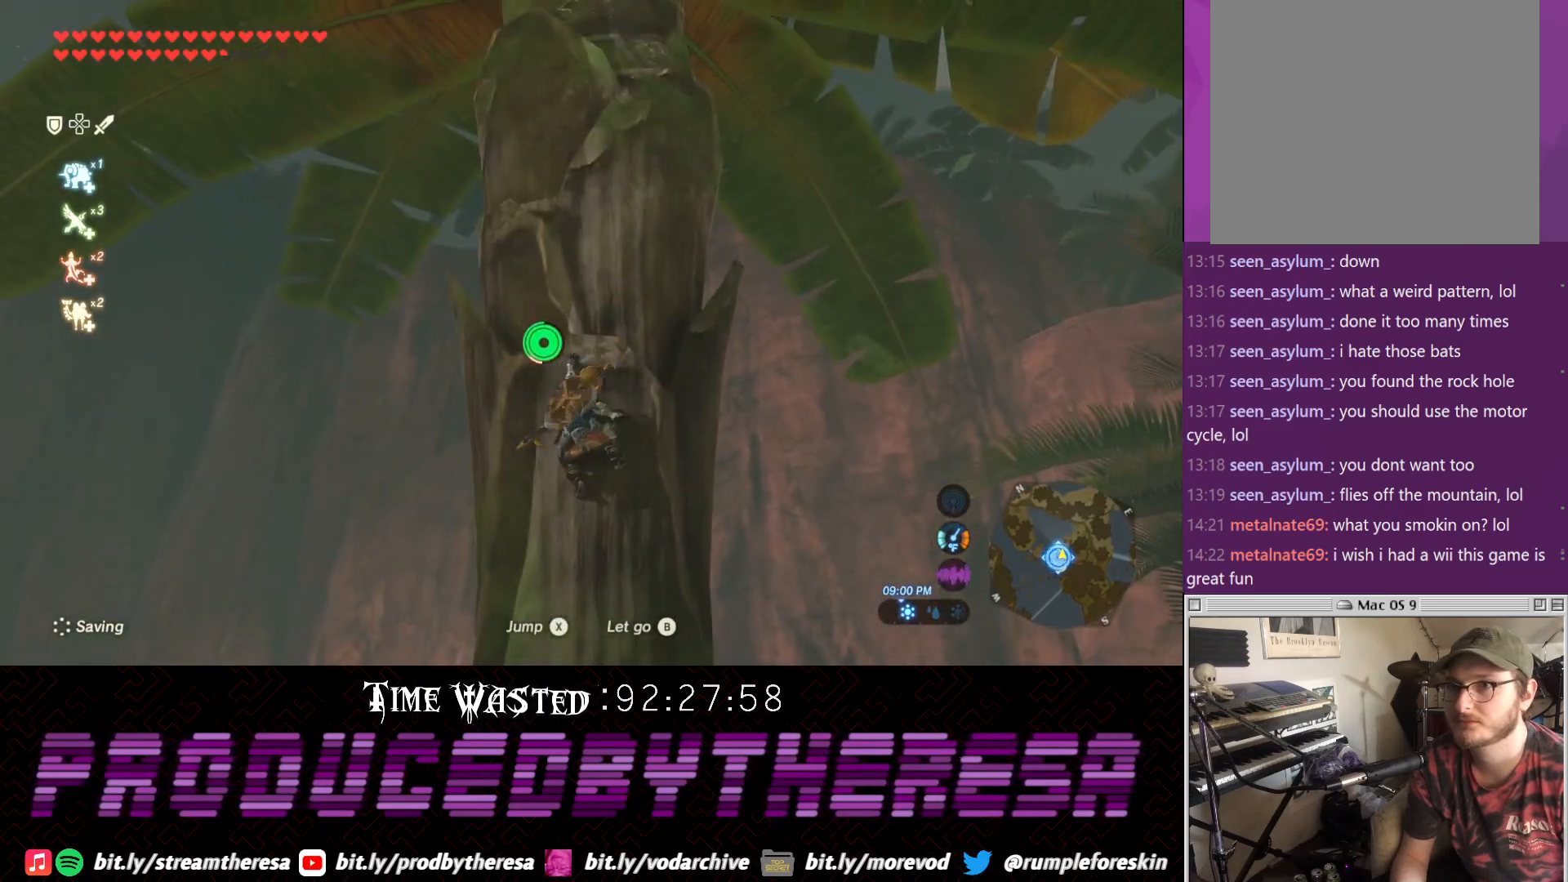
{"dt_ms": 1000, "buttons": [], "left_stick": "up", "right_stick": "center"}
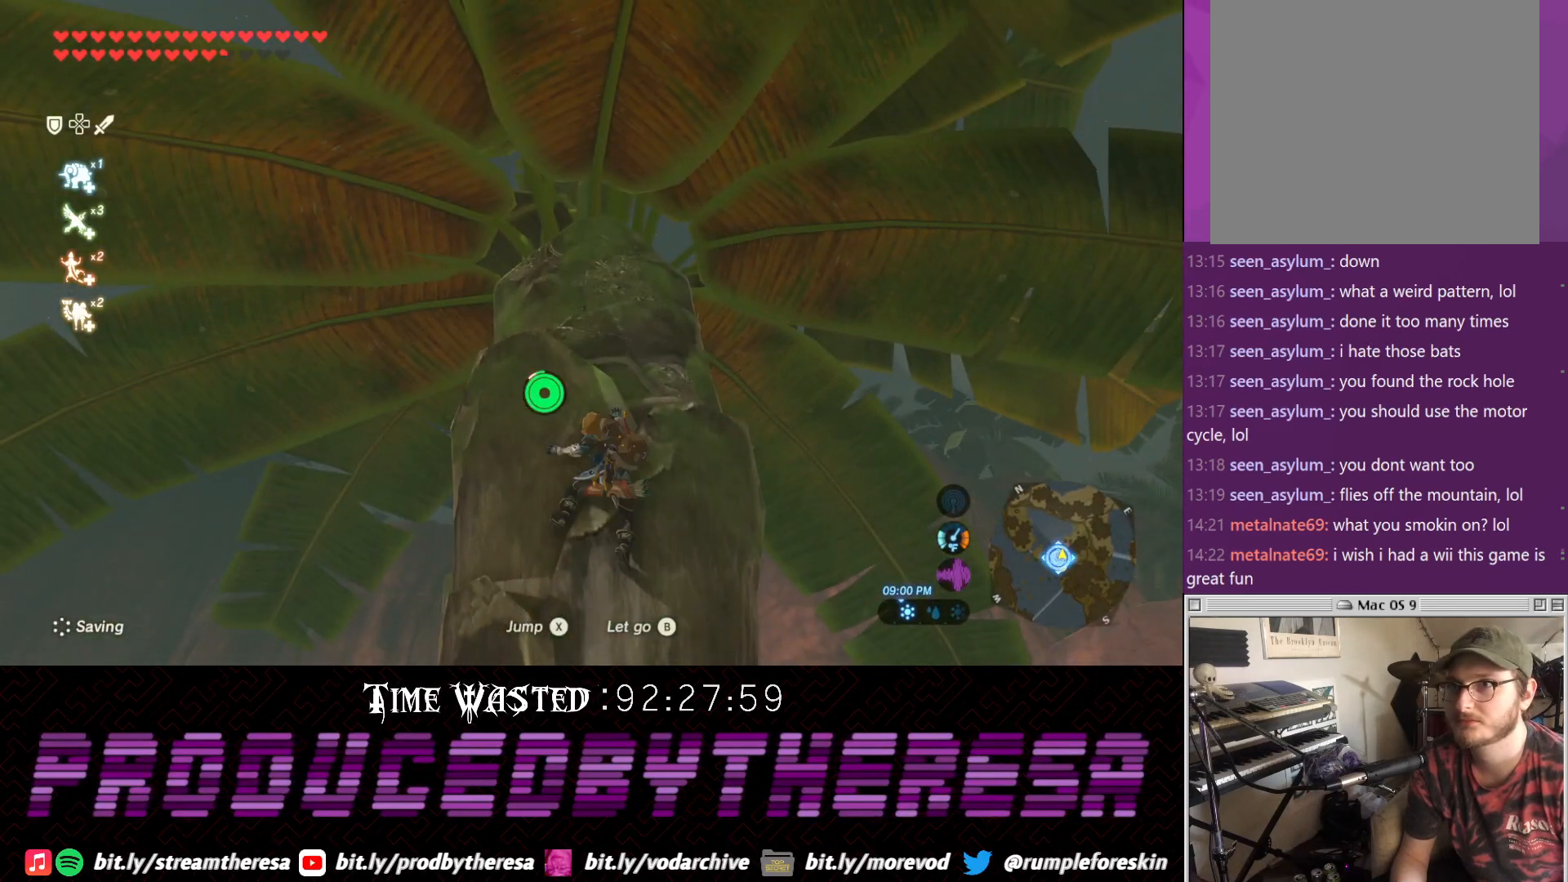
{"dt_ms": 500, "buttons": [], "left_stick": "up", "right_stick": "up"}